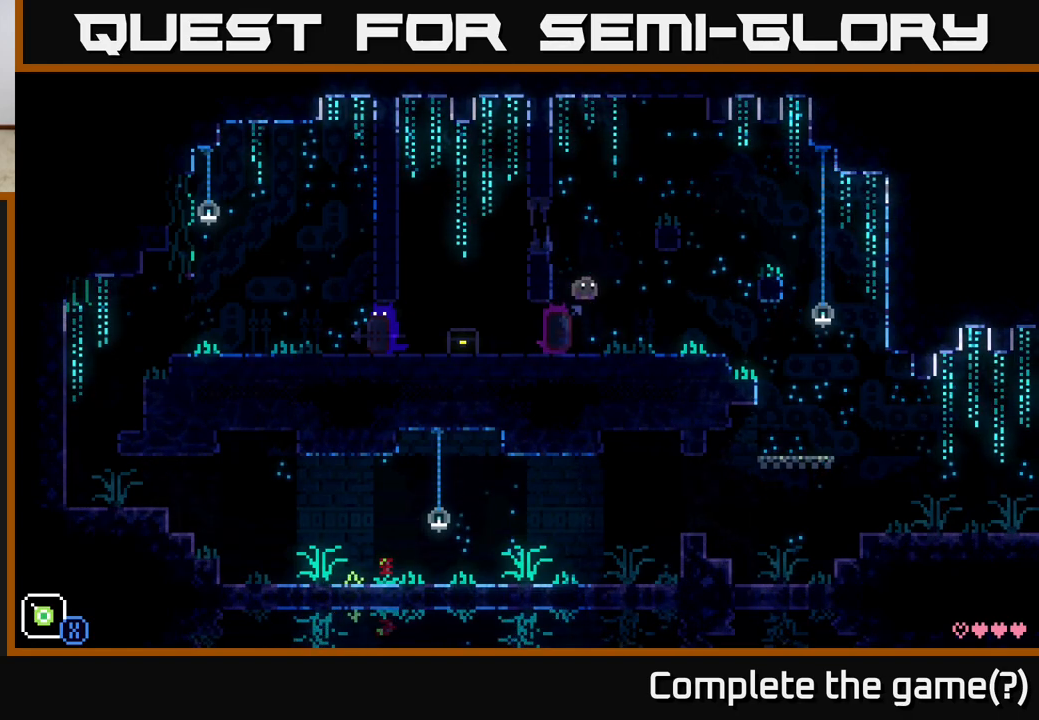
Gameplay with a controller (Xbox layout); each line is a JSON object with the inputs held at the frame after it. "events" lists button and stick changes between this image and that frame as [ms after this image, input, new state], when the widget could be followed in between.
{"buttons": [], "left_stick": "left", "right_stick": "center", "events": [[433, "left_stick", "left"]]}
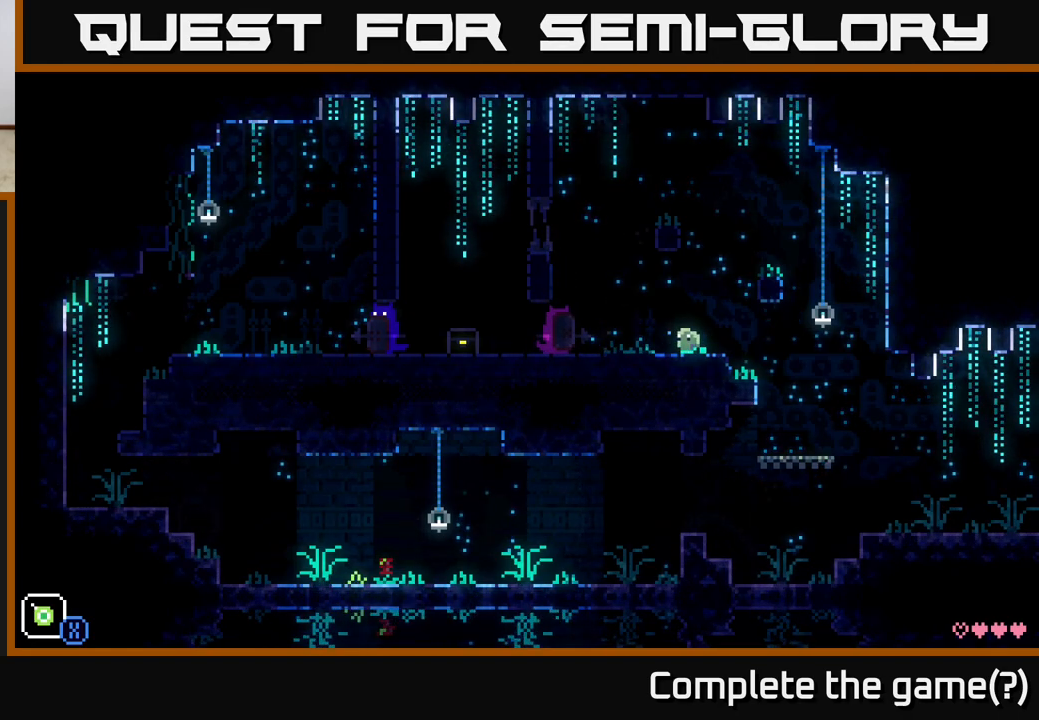
{"buttons": [], "left_stick": "right", "right_stick": "center", "events": [[83, "left_stick", "center"], [317, "left_stick", "right"]]}
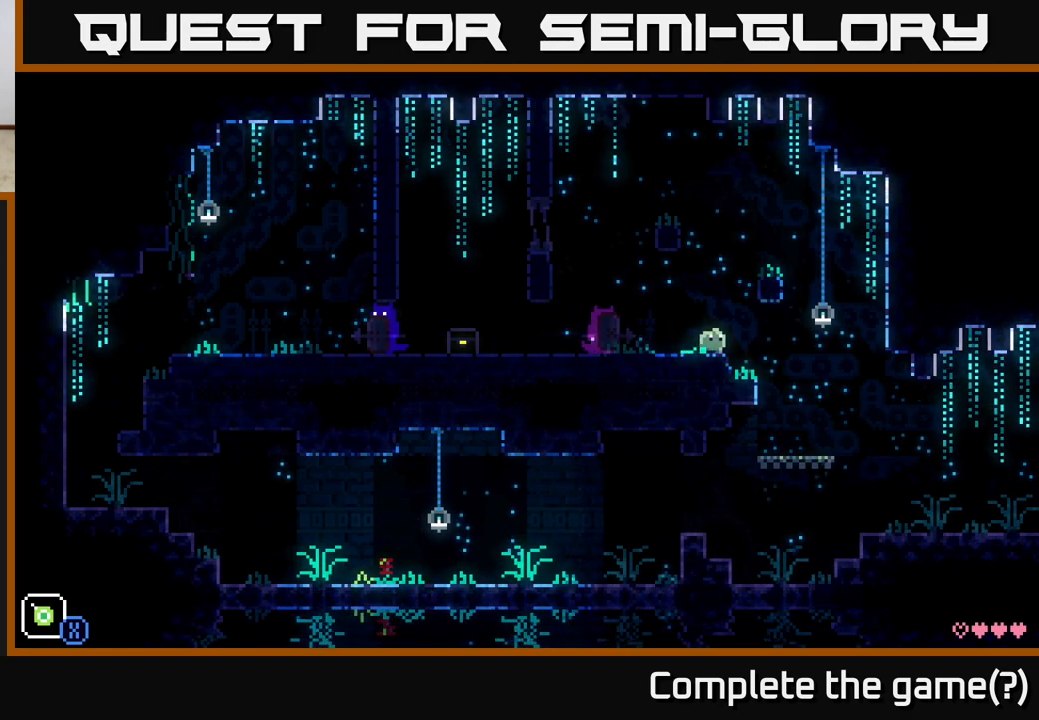
{"buttons": [], "left_stick": "right", "right_stick": "center", "events": [[33, "A", "down"], [233, "left_stick", "center"], [350, "left_stick", "right"], [417, "left_stick", "center"], [433, "A", "up"], [500, "left_stick", "right"]]}
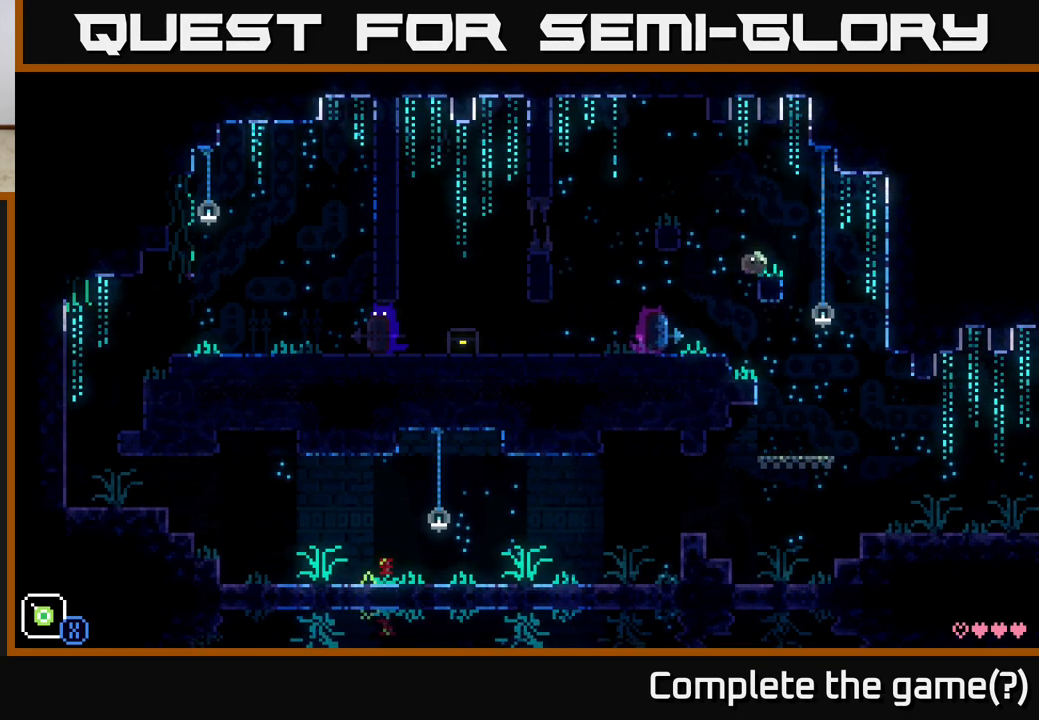
{"buttons": [], "left_stick": "left", "right_stick": "center", "events": [[150, "left_stick", "center"], [367, "left_stick", "left"]]}
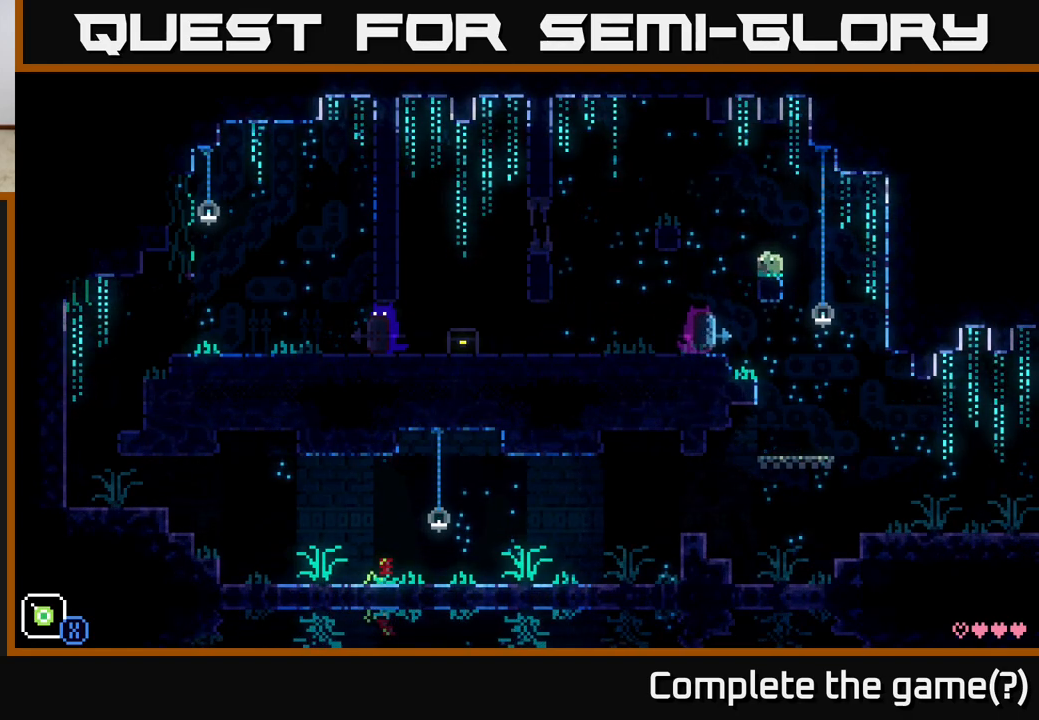
{"buttons": [], "left_stick": "left", "right_stick": "center", "events": [[33, "A", "down"], [283, "A", "up"]]}
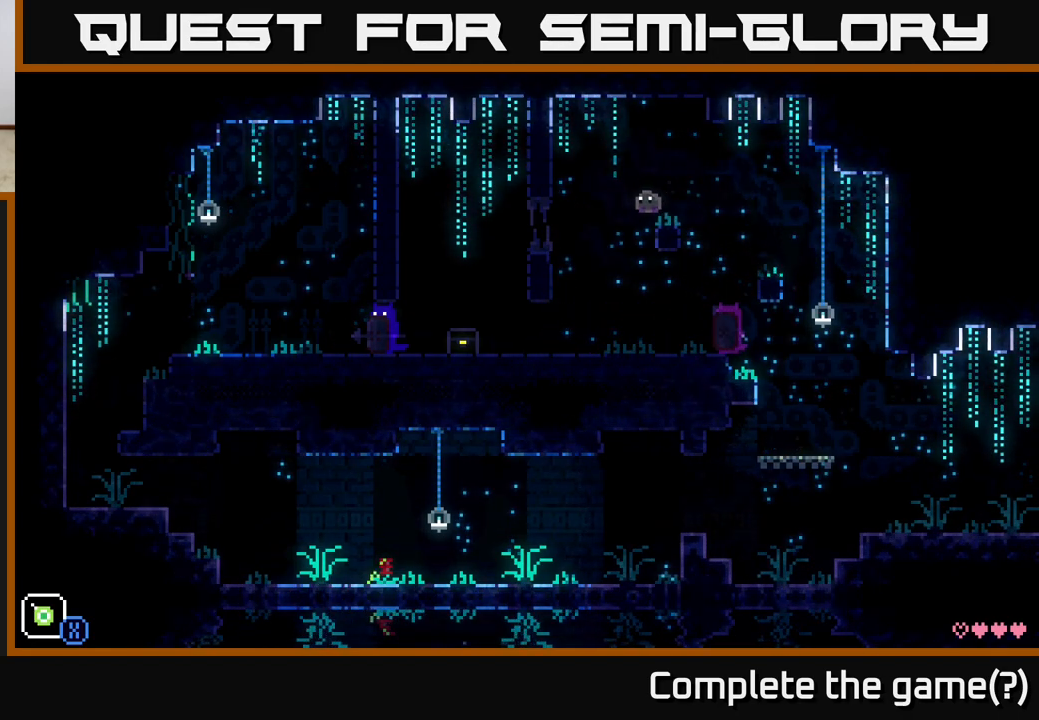
{"buttons": [], "left_stick": "left", "right_stick": "center", "events": []}
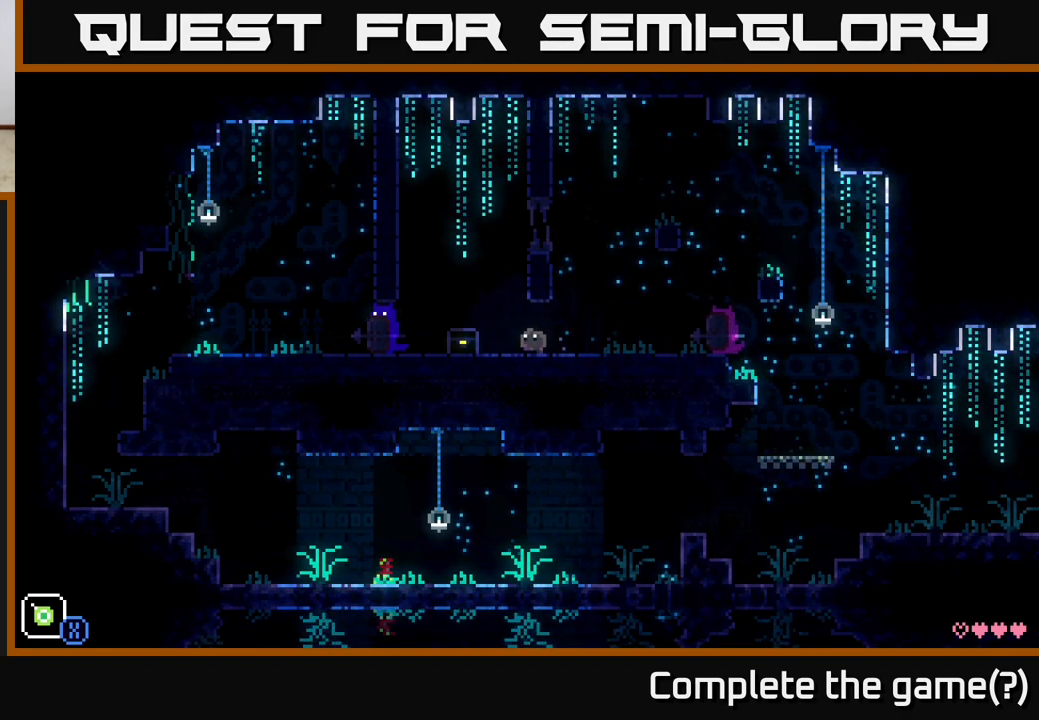
{"buttons": [], "left_stick": "center", "right_stick": "center", "events": [[233, "left_stick", "center"], [283, "B", "down"], [350, "B", "up"]]}
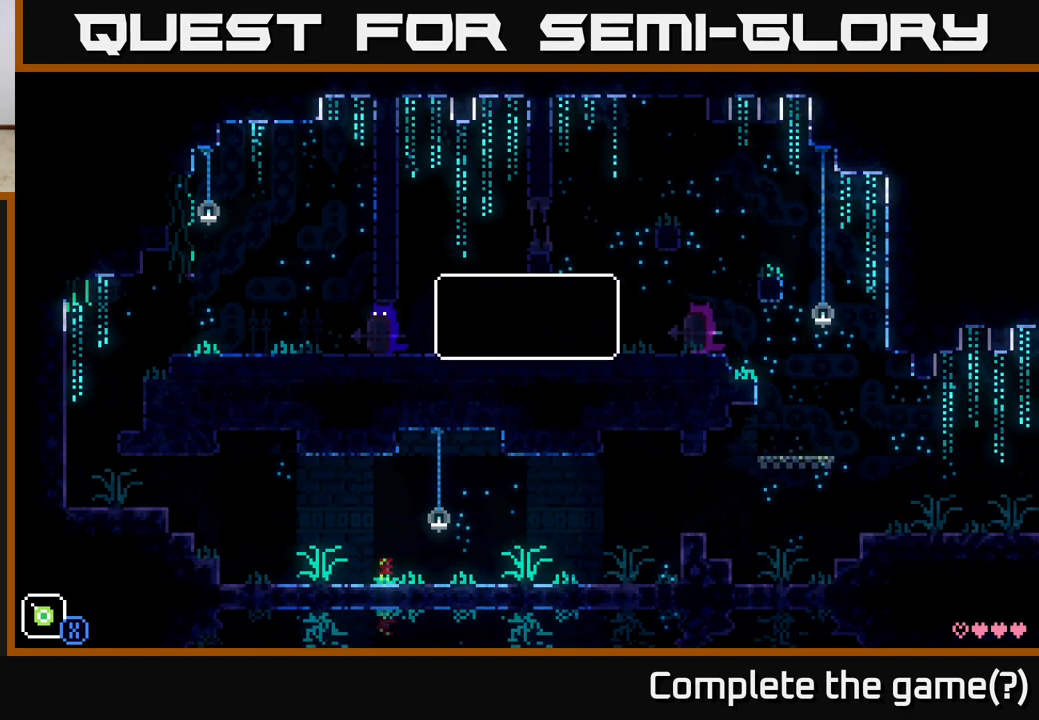
{"buttons": [], "left_stick": "center", "right_stick": "center", "events": []}
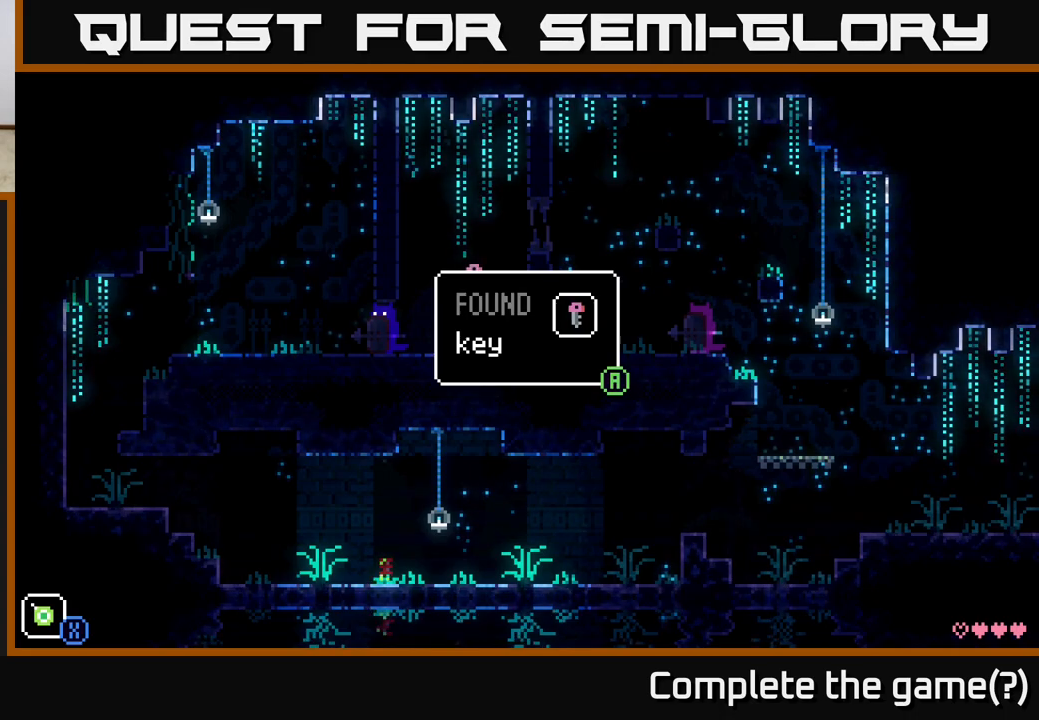
{"buttons": [], "left_stick": "right", "right_stick": "center", "events": [[417, "A", "down"], [500, "A", "up"], [500, "left_stick", "right"]]}
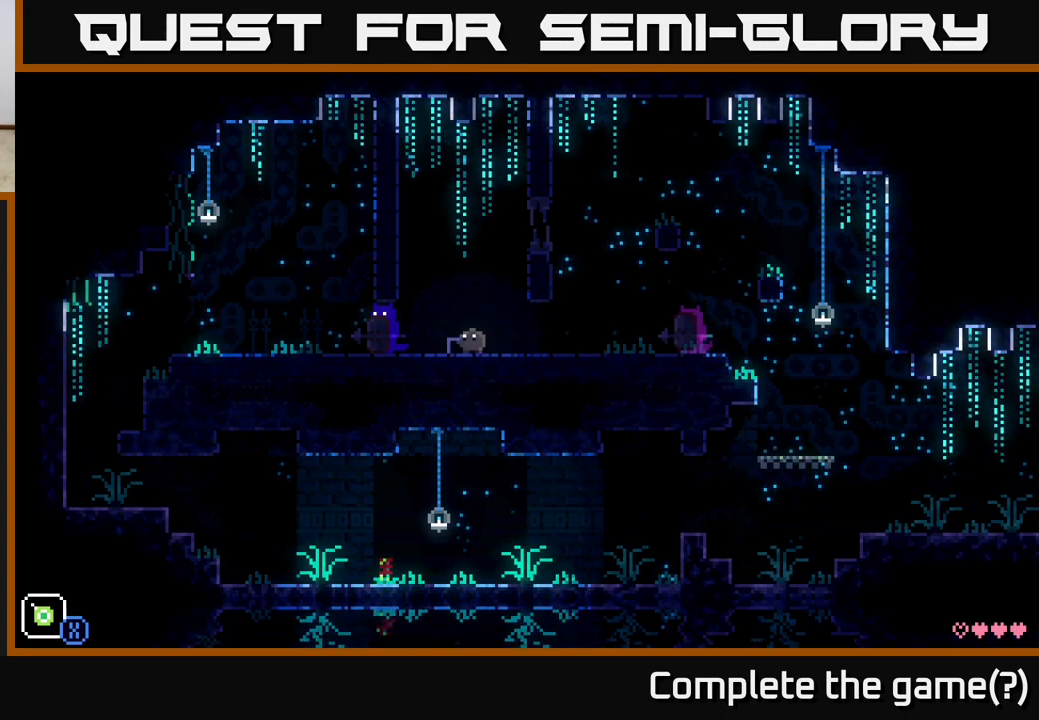
{"buttons": ["A"], "left_stick": "right", "right_stick": "center", "events": [[467, "A", "down"]]}
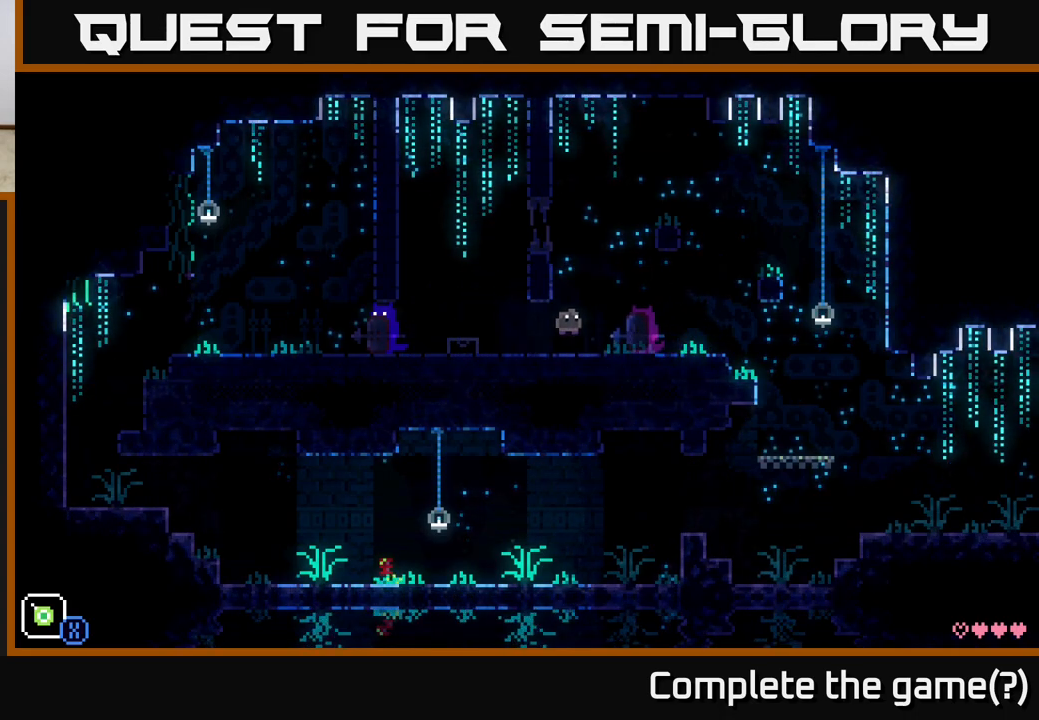
{"buttons": [], "left_stick": "right", "right_stick": "center", "events": [[367, "A", "up"]]}
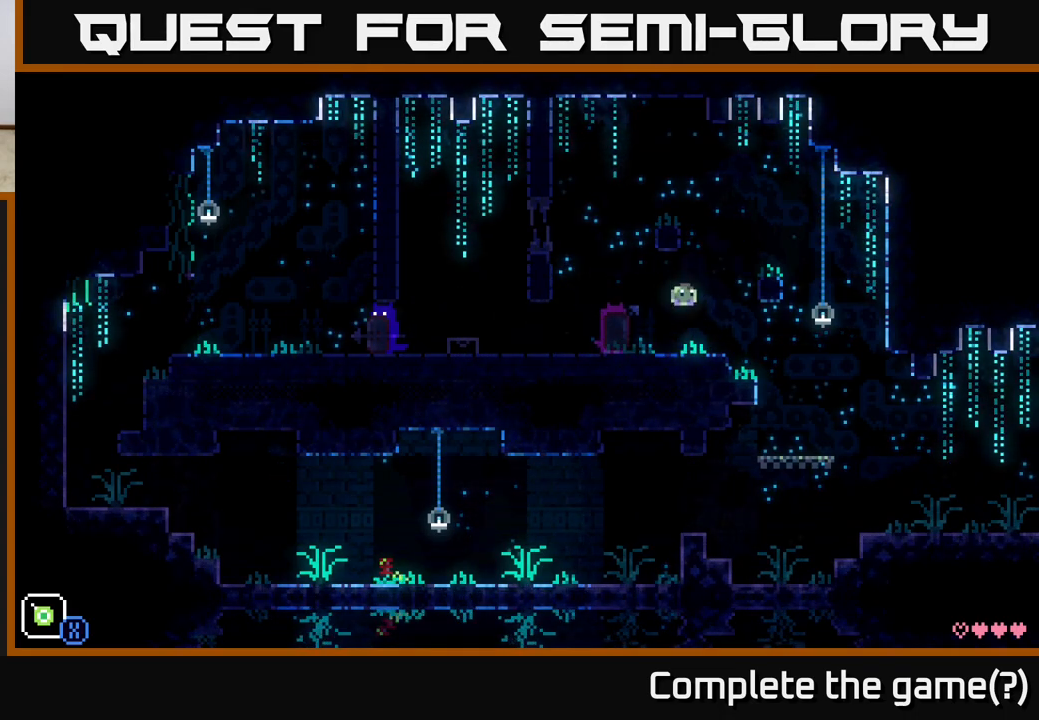
{"buttons": [], "left_stick": "right", "right_stick": "center", "events": [[133, "left_stick", "left"], [150, "X", "down"], [250, "left_stick", "center"], [383, "left_stick", "right"], [400, "X", "up"]]}
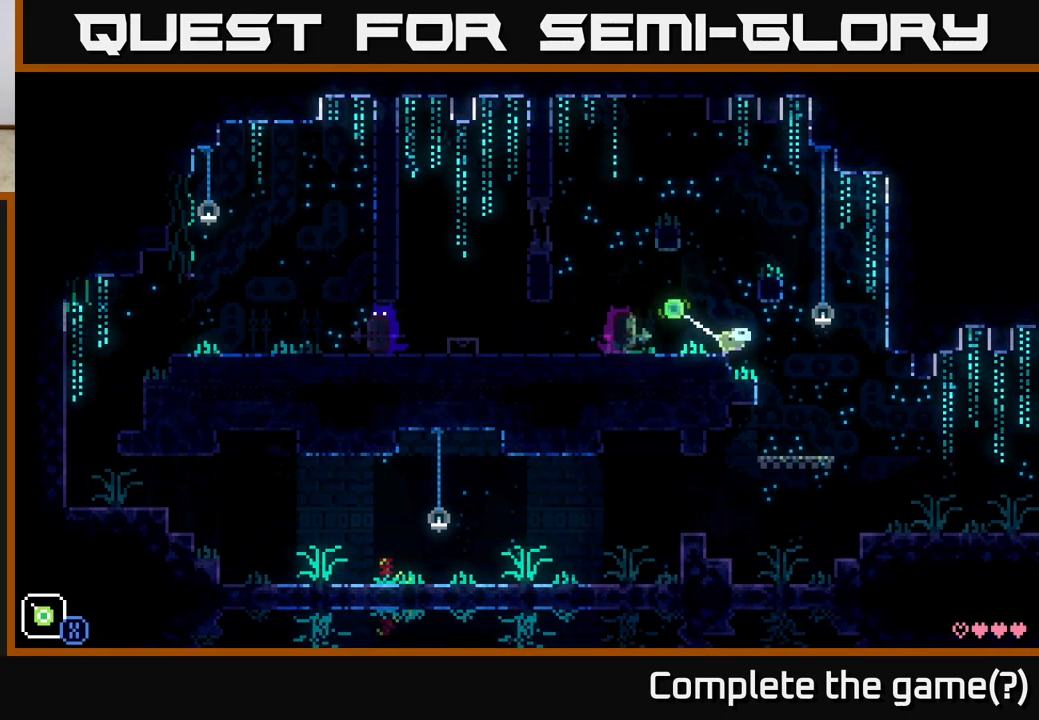
{"buttons": [], "left_stick": "right", "right_stick": "center", "events": [[67, "left_stick", "center"], [400, "left_stick", "right"]]}
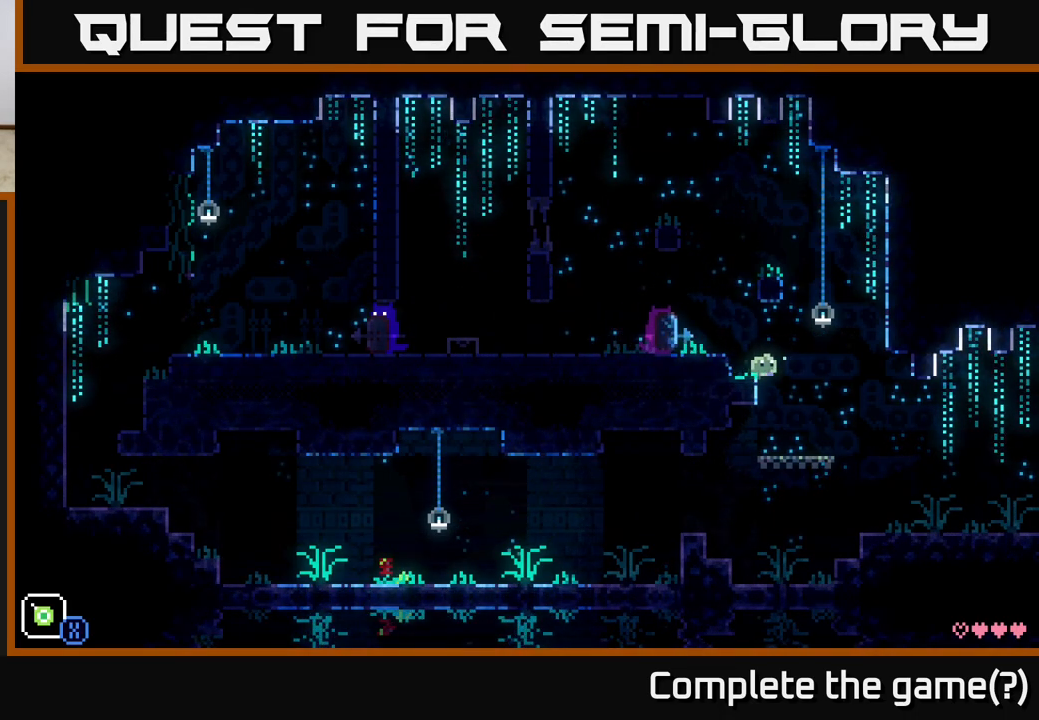
{"buttons": [], "left_stick": "right", "right_stick": "center", "events": [[150, "A", "down"], [150, "left_stick", "center"], [300, "left_stick", "right"], [467, "A", "up"]]}
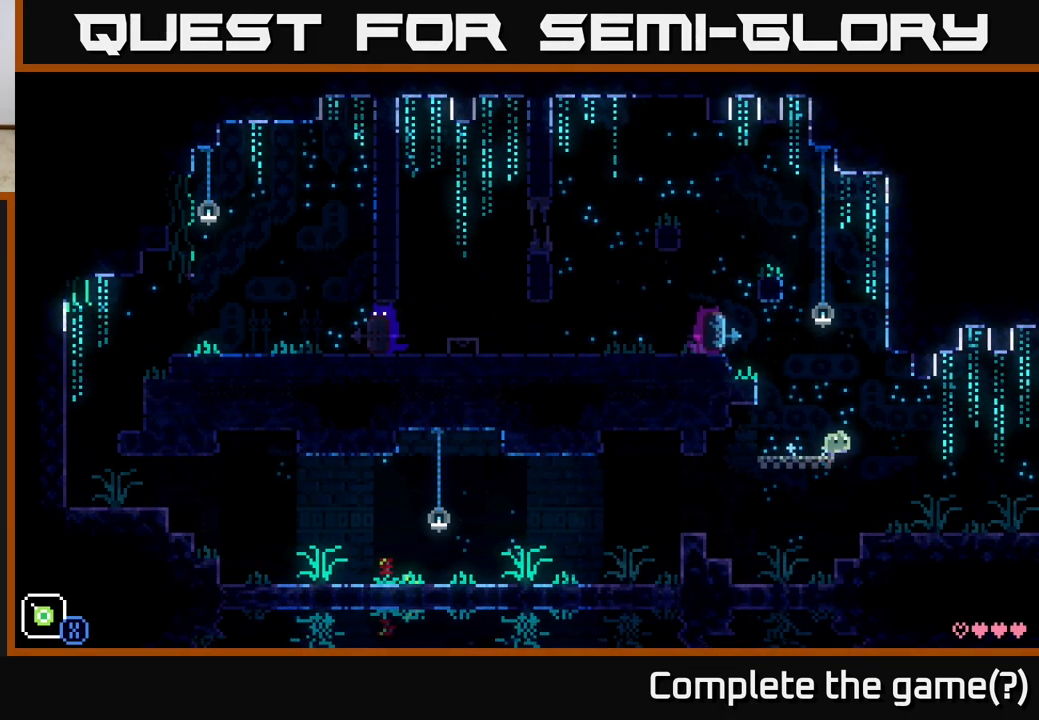
{"buttons": [], "left_stick": "center", "right_stick": "center", "events": [[17, "left_stick", "center"], [67, "left_stick", "left"], [133, "left_stick", "center"]]}
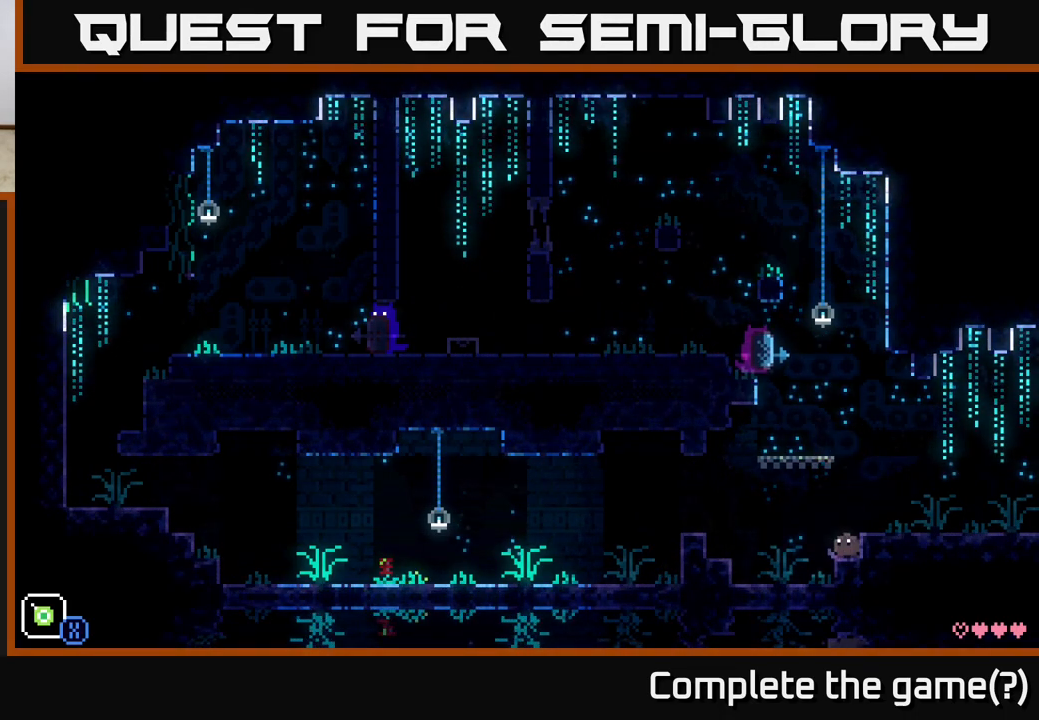
{"buttons": [], "left_stick": "left", "right_stick": "center", "events": [[433, "left_stick", "left"]]}
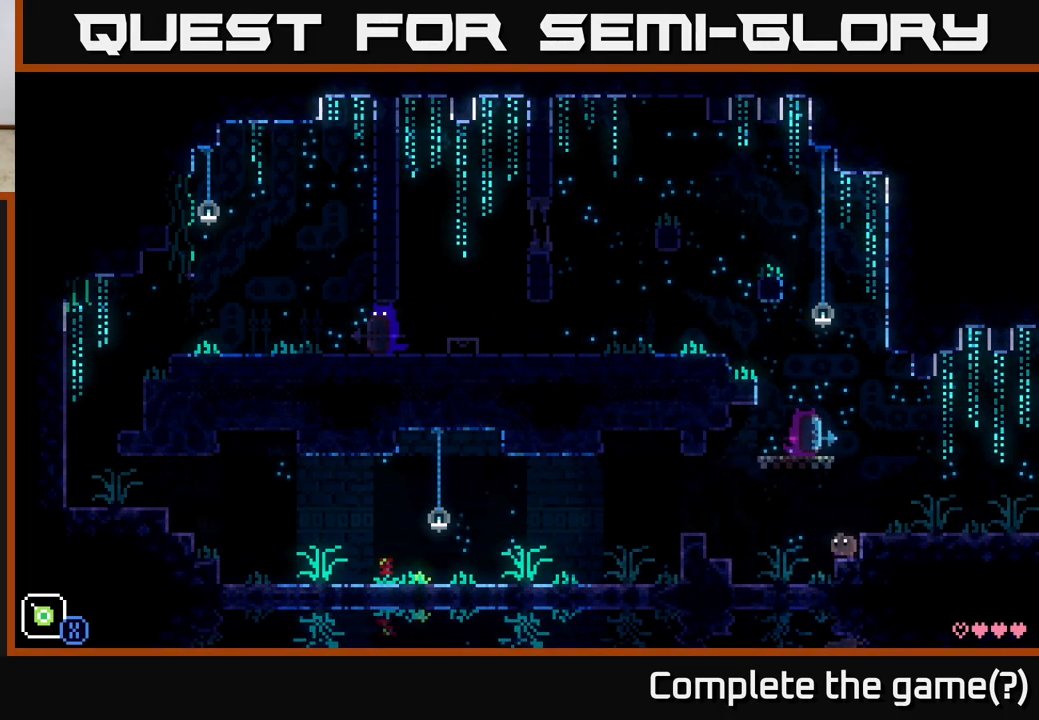
{"buttons": ["A"], "left_stick": "left", "right_stick": "center", "events": [[417, "A", "down"]]}
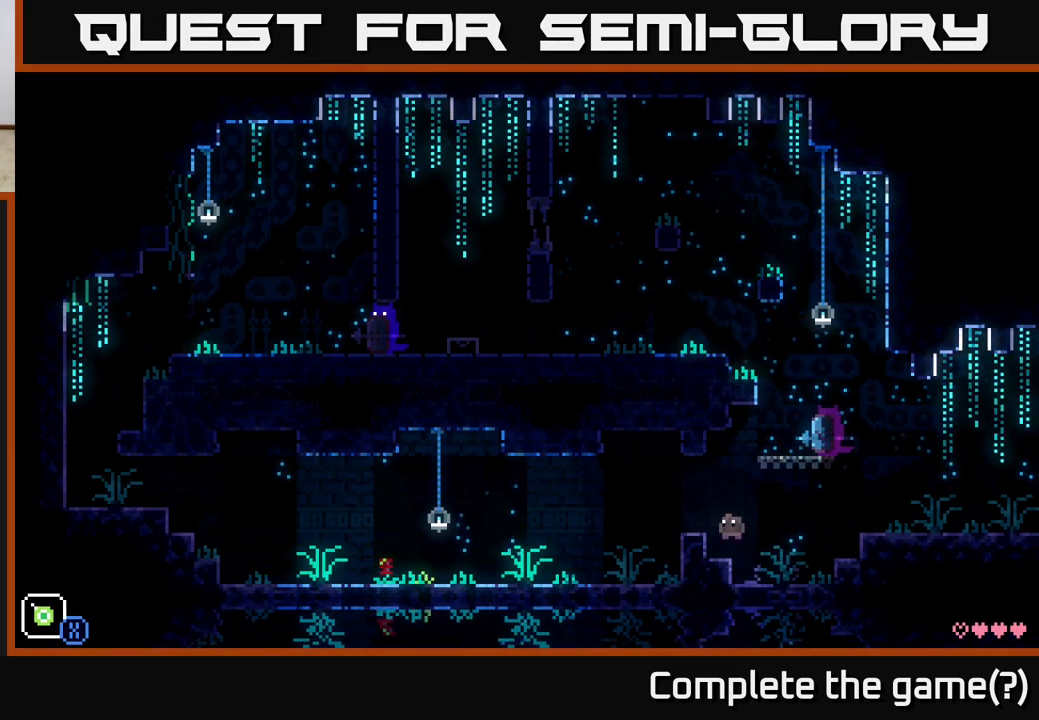
{"buttons": [], "left_stick": "left", "right_stick": "center", "events": [[183, "A", "up"]]}
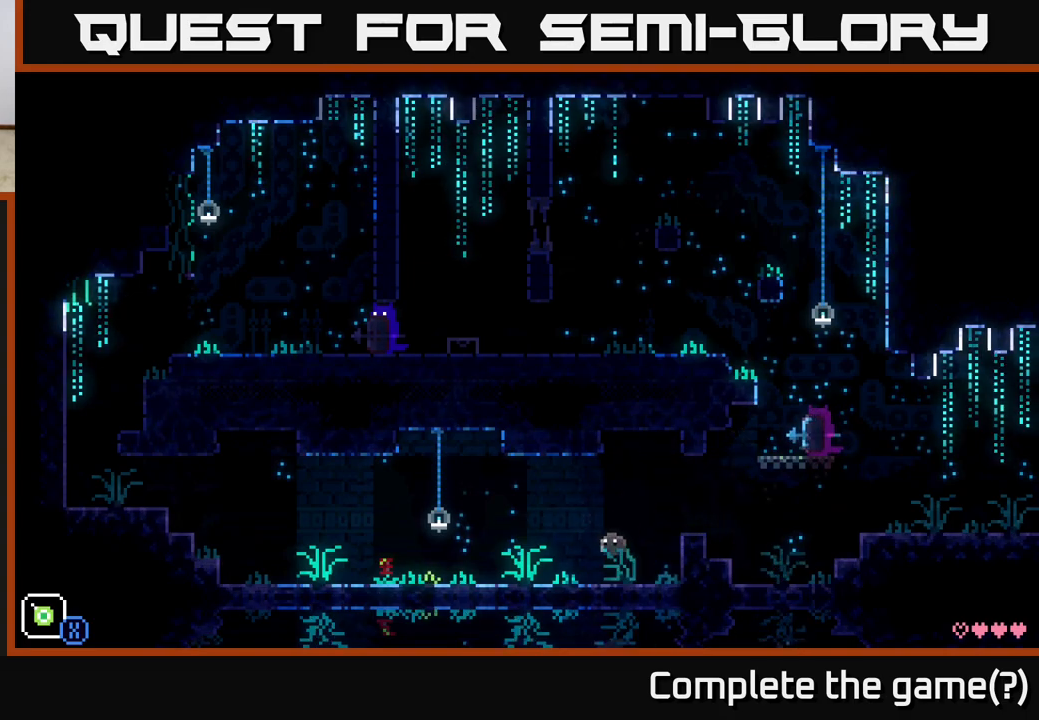
{"buttons": ["X"], "left_stick": "left", "right_stick": "center", "events": [[350, "X", "down"]]}
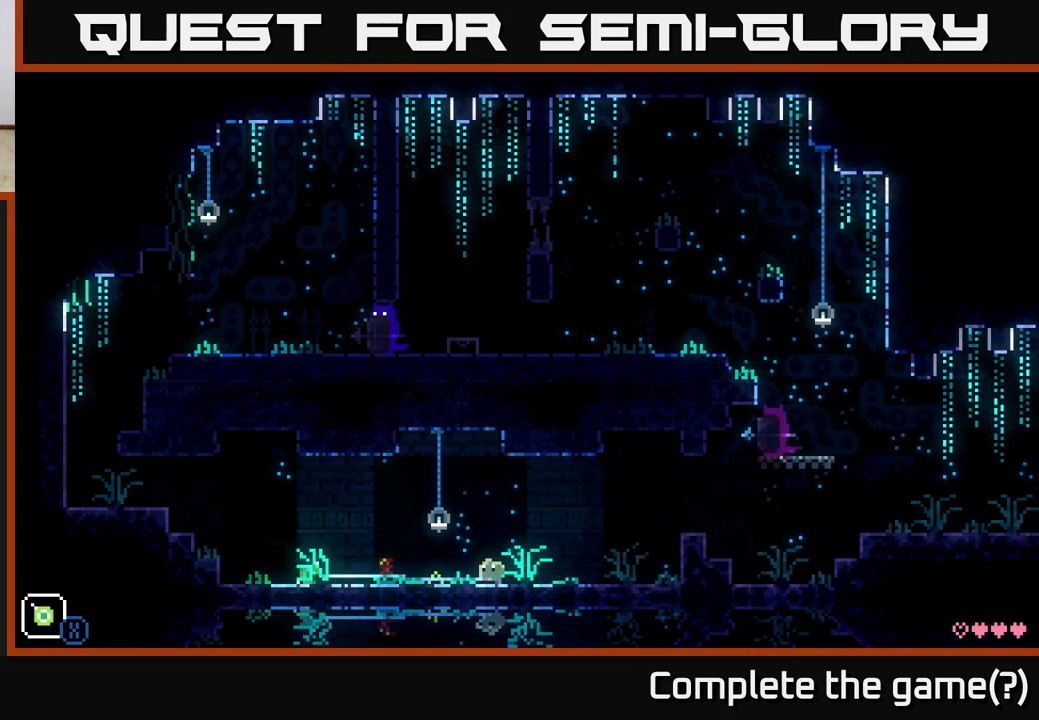
{"buttons": ["B"], "left_stick": "right", "right_stick": "center", "events": [[183, "X", "up"], [383, "left_stick", "center"], [417, "B", "down"], [500, "left_stick", "right"]]}
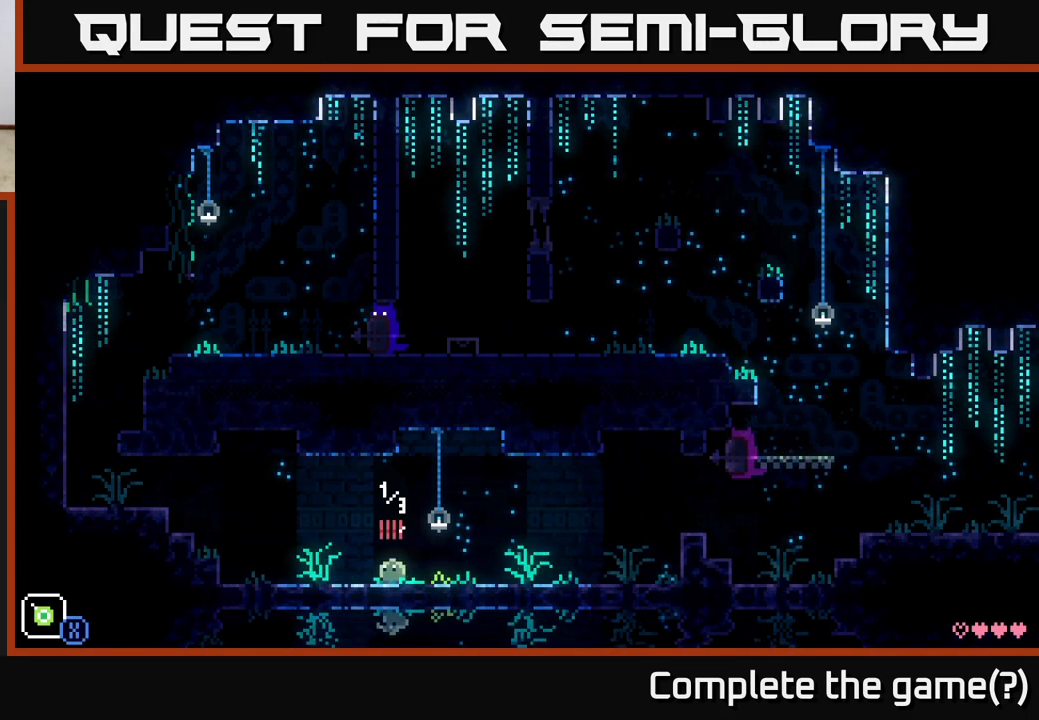
{"buttons": [], "left_stick": "left", "right_stick": "center", "events": [[33, "B", "up"], [67, "left_stick", "center"], [133, "left_stick", "left"]]}
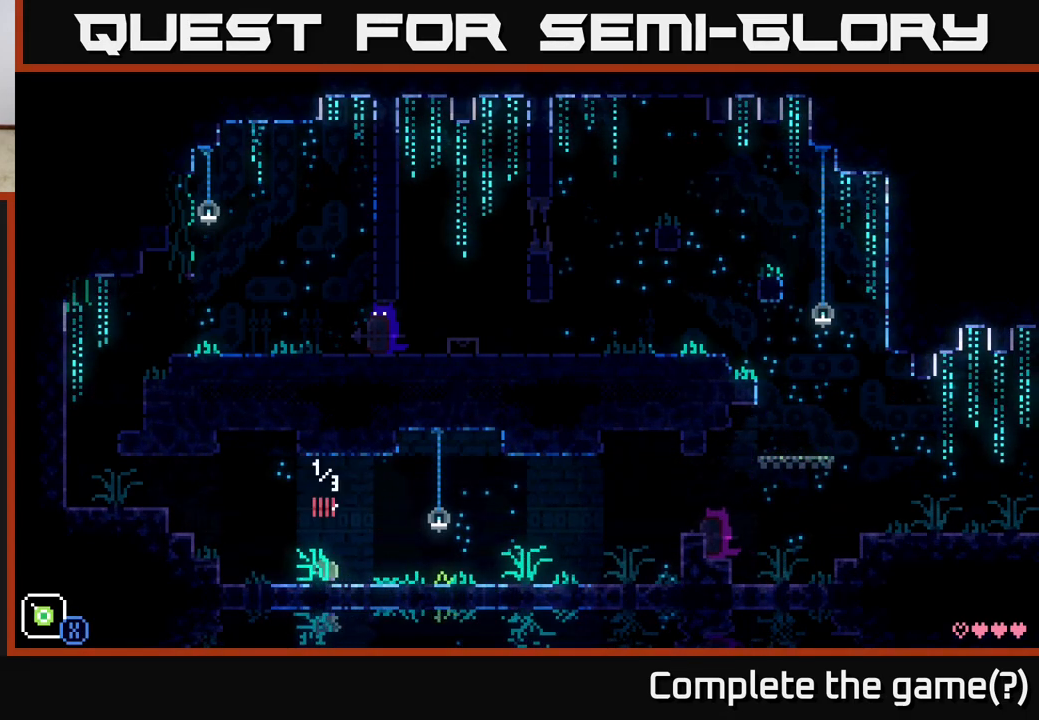
{"buttons": [], "left_stick": "right", "right_stick": "center", "events": [[117, "left_stick", "right"], [250, "left_stick", "center"], [483, "left_stick", "right"]]}
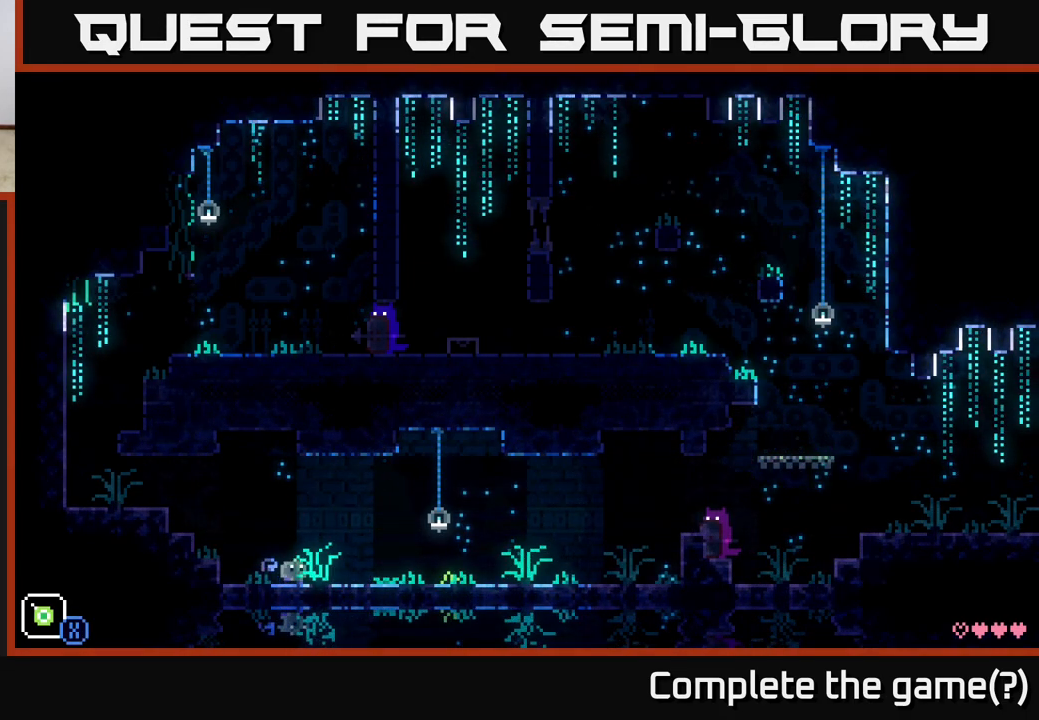
{"buttons": [], "left_stick": "left", "right_stick": "center", "events": [[67, "A", "down"], [167, "X", "down"], [217, "A", "up"], [383, "left_stick", "center"], [433, "left_stick", "left"], [483, "X", "up"]]}
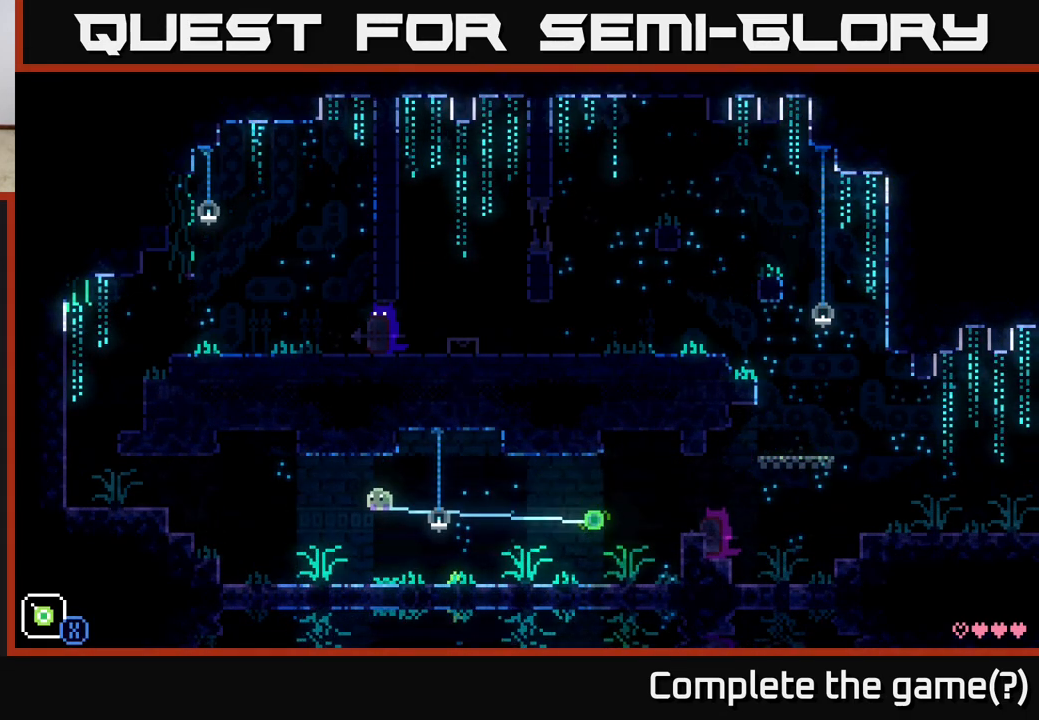
{"buttons": [], "left_stick": "left", "right_stick": "center", "events": []}
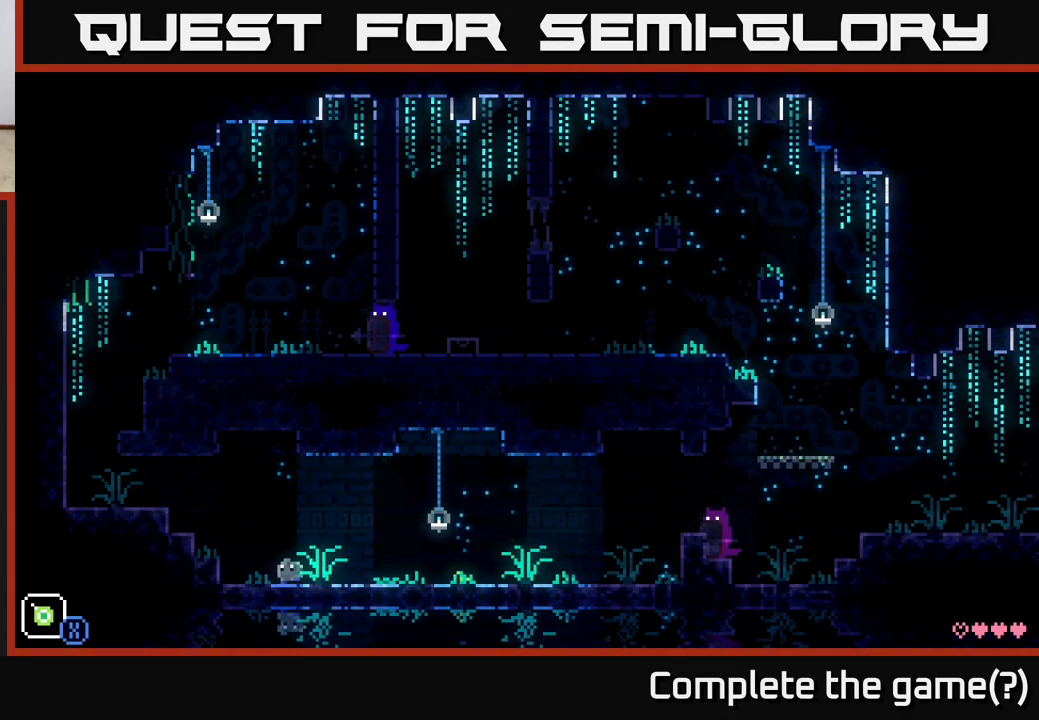
{"buttons": [], "left_stick": "left", "right_stick": "center", "events": [[50, "A", "down"], [417, "A", "up"]]}
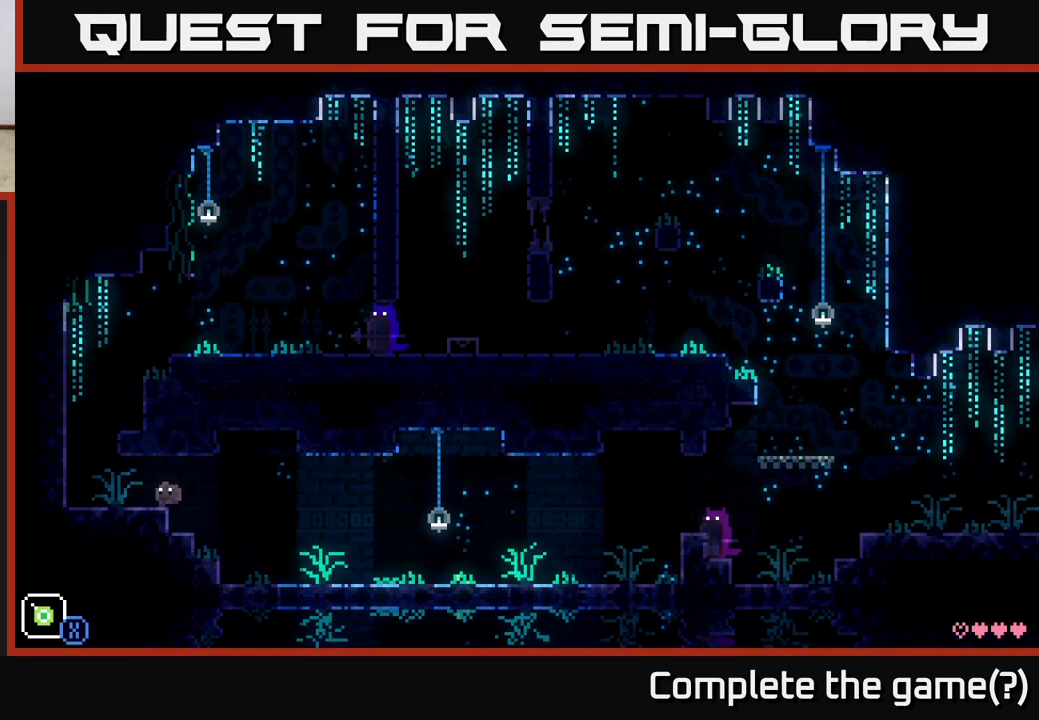
{"buttons": [], "left_stick": "center", "right_stick": "center", "events": [[100, "A", "down"], [233, "A", "up"], [483, "left_stick", "center"]]}
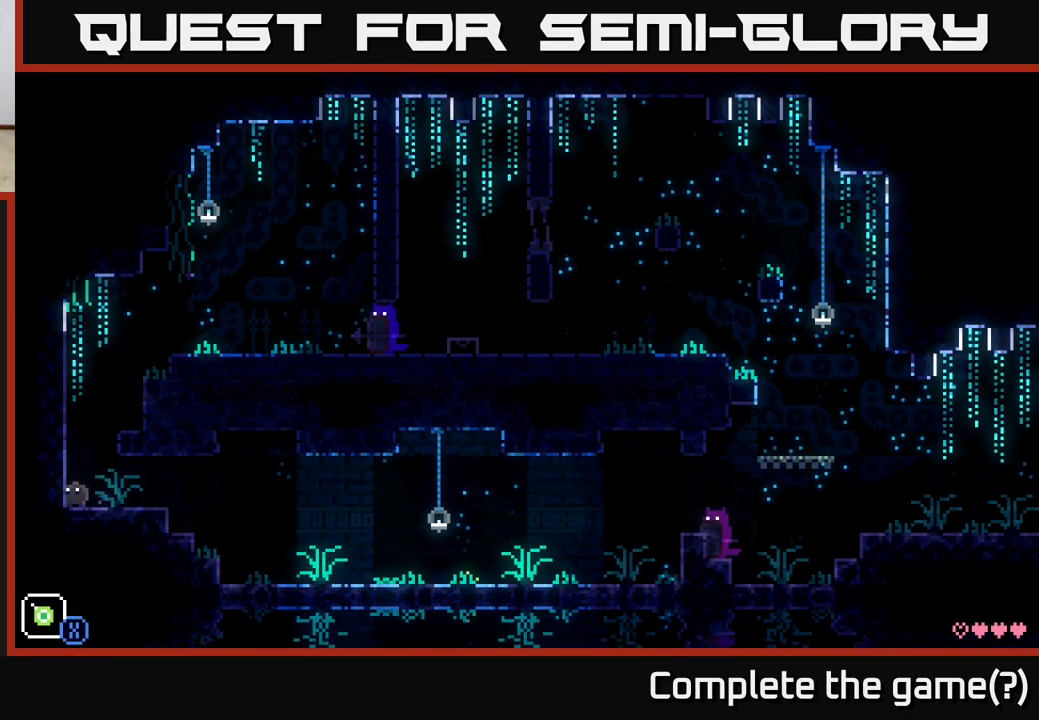
{"buttons": ["A"], "left_stick": "right", "right_stick": "center", "events": [[17, "A", "down"], [50, "left_stick", "right"], [283, "A", "up"], [500, "A", "down"]]}
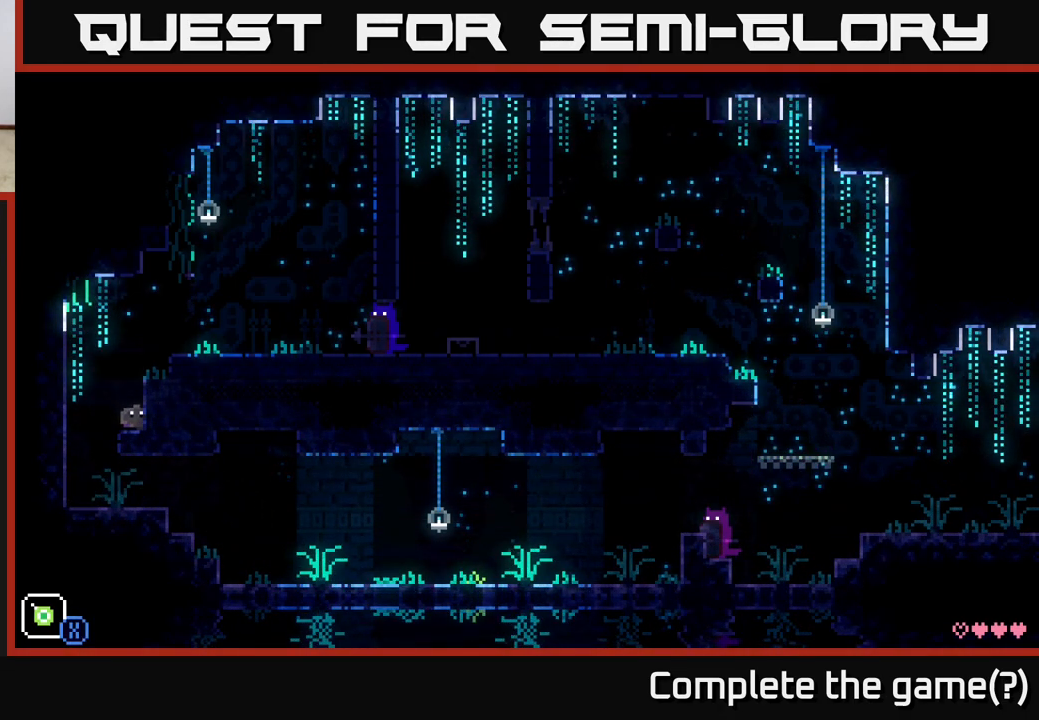
{"buttons": ["X"], "left_stick": "right", "right_stick": "center", "events": [[333, "A", "up"], [417, "X", "down"]]}
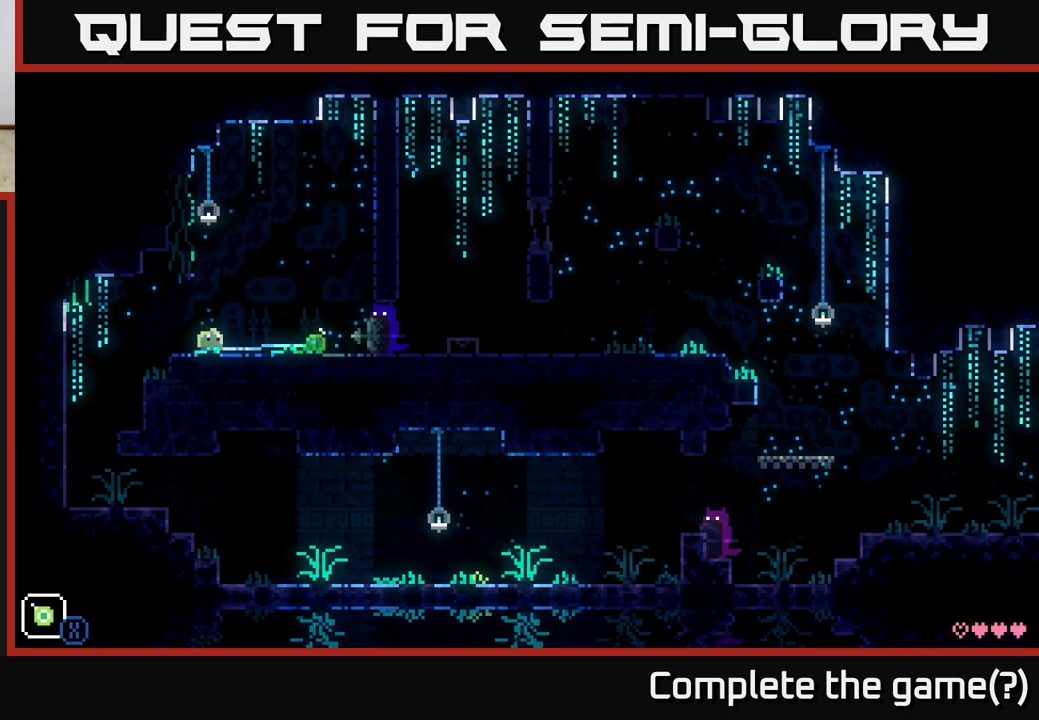
{"buttons": [], "left_stick": "center", "right_stick": "center", "events": [[167, "left_stick", "center"], [250, "X", "up"]]}